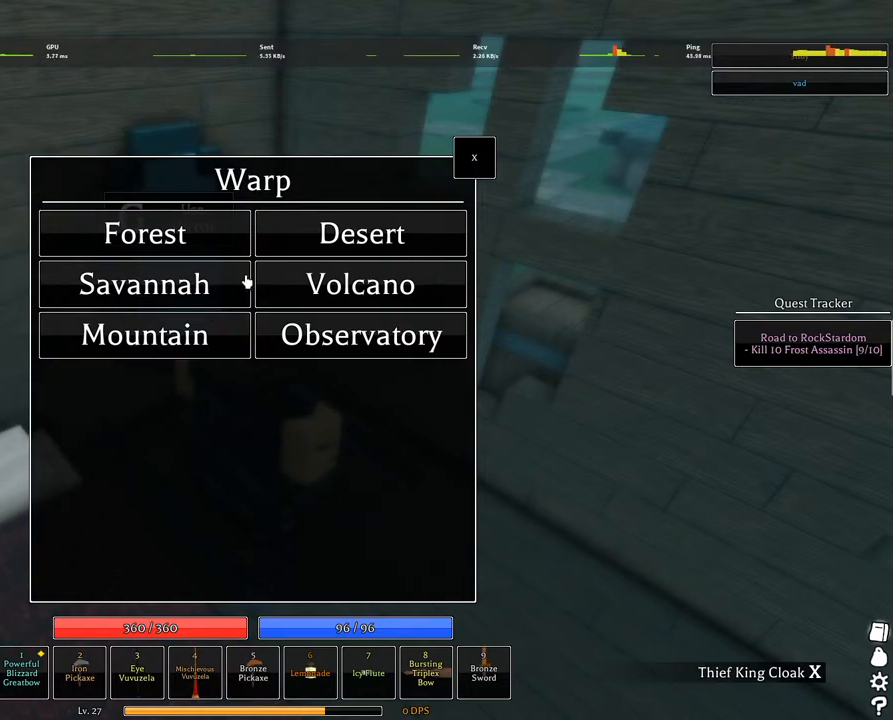
Gameplay with keyboard and mouse; each line is a JSON object with the keys and mouse buttons held at the frame after it. "events" lists presses ("down") and releases ("up") of "1", "2", "3", "4", "5", "a", "alt", "c", "caps_lock", "ctrl", "d", "e", "f", "g", "q", "r", "s", "shift", "space", "t", "tab", "v", "w", "x", "z", "mouse_left", "mouse_wheel" and "mouse_right" between this image and that frame as [ms after this image, input, new state], when the widget could be followed in between. "mouse_left", "mouse_wheel", "mouse_right" = the "left", "wheel", "right" buttons of the "mouse" list. No other keys are recorded. "wheel" means that the mouse wheel is clicked or scrolled. Not read: mouse_move.
{"keys": [], "mouse": [], "events": [[384, "mouse_left", "down"], [467, "mouse_left", "up"]]}
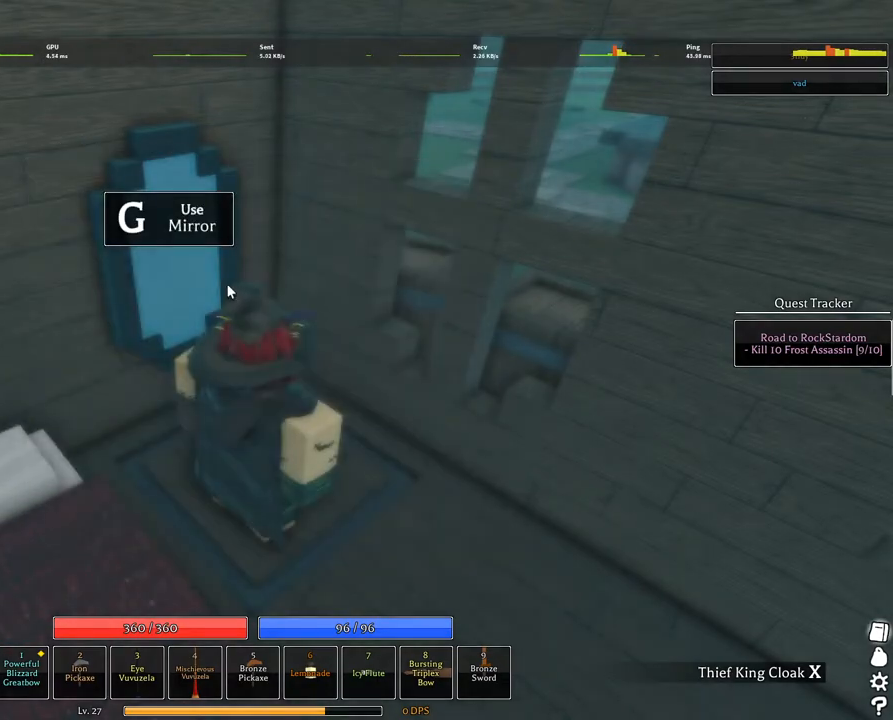
{"keys": [], "mouse": [], "events": []}
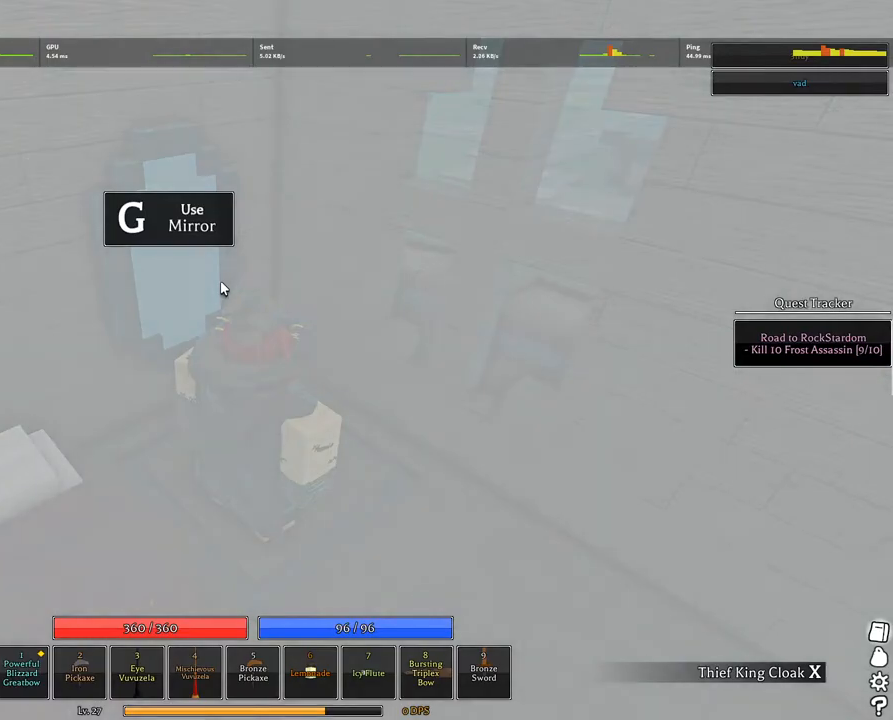
{"keys": [], "mouse": [], "events": [[84, "mouse_wheel", "down"], [134, "mouse_wheel", "up"]]}
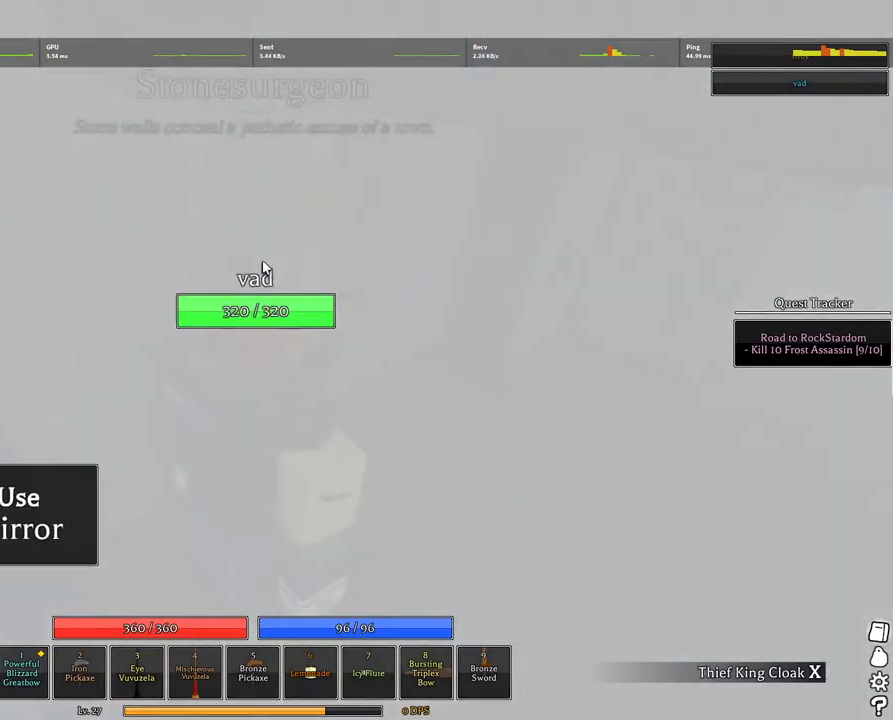
{"keys": ["ctrl", "d", "w"], "mouse": ["right"], "events": [[184, "mouse_right", "down"], [284, "shift", "down"], [284, "w", "down"], [384, "shift", "up"], [417, "d", "down"], [467, "ctrl", "down"]]}
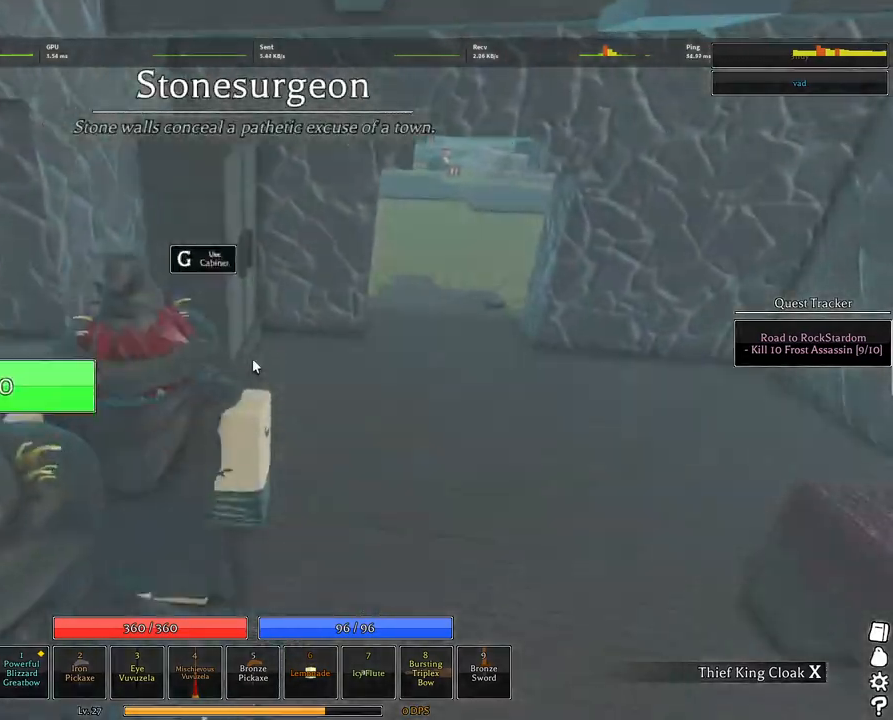
{"keys": ["w"], "mouse": ["right"], "events": [[117, "d", "up"], [167, "ctrl", "up"]]}
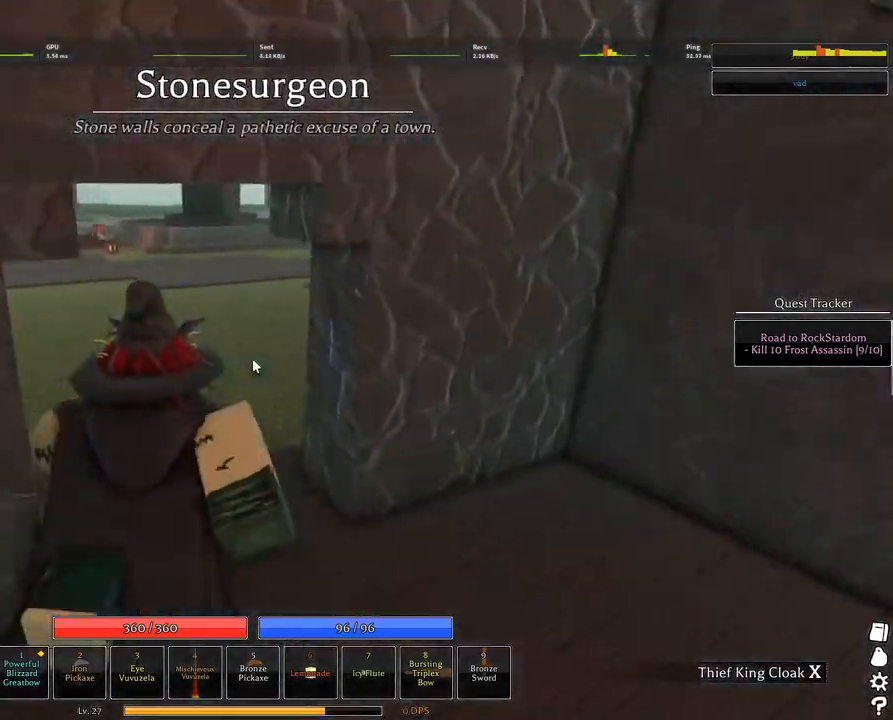
{"keys": ["a", "w"], "mouse": [], "events": [[184, "mouse_right", "up"], [217, "a", "down"]]}
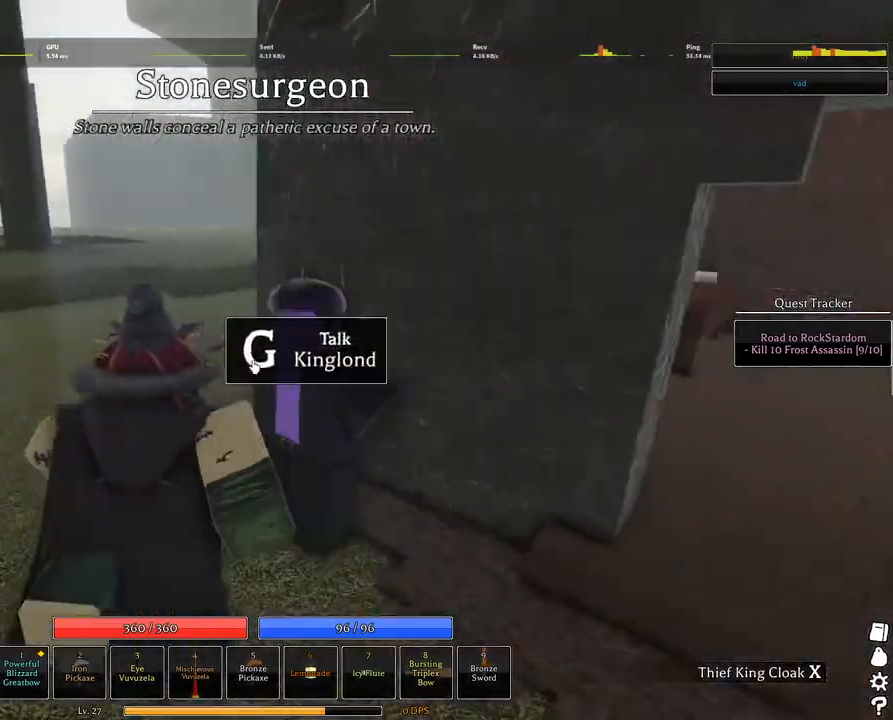
{"keys": ["space", "w"], "mouse": []}
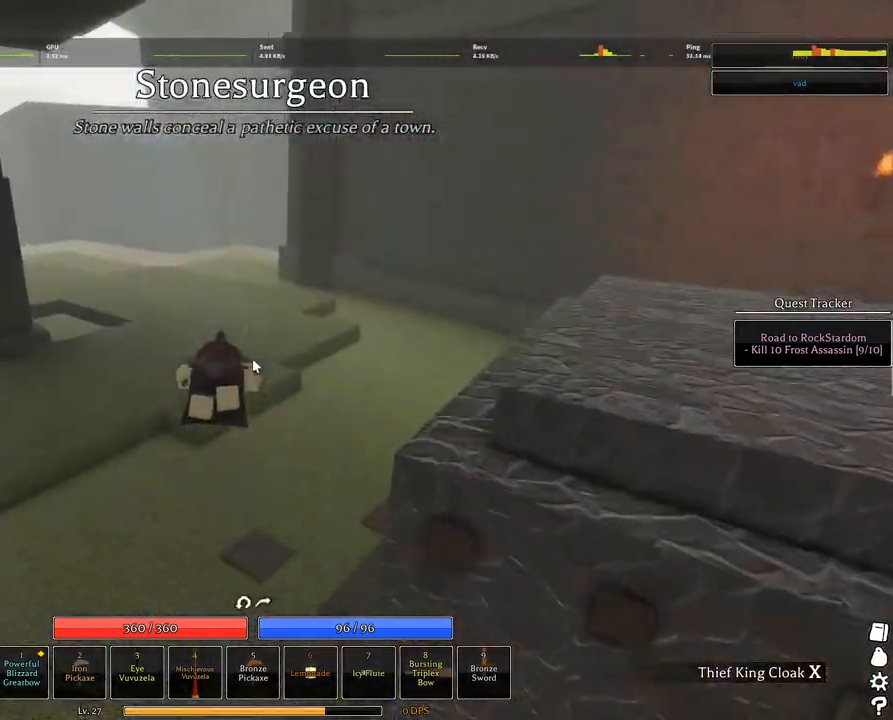
{"keys": ["w"], "mouse": [], "events": [[17, "q", "down"], [67, "q", "up"], [350, "mouse_wheel", "down"], [450, "mouse_wheel", "up"], [484, "space", "up"]]}
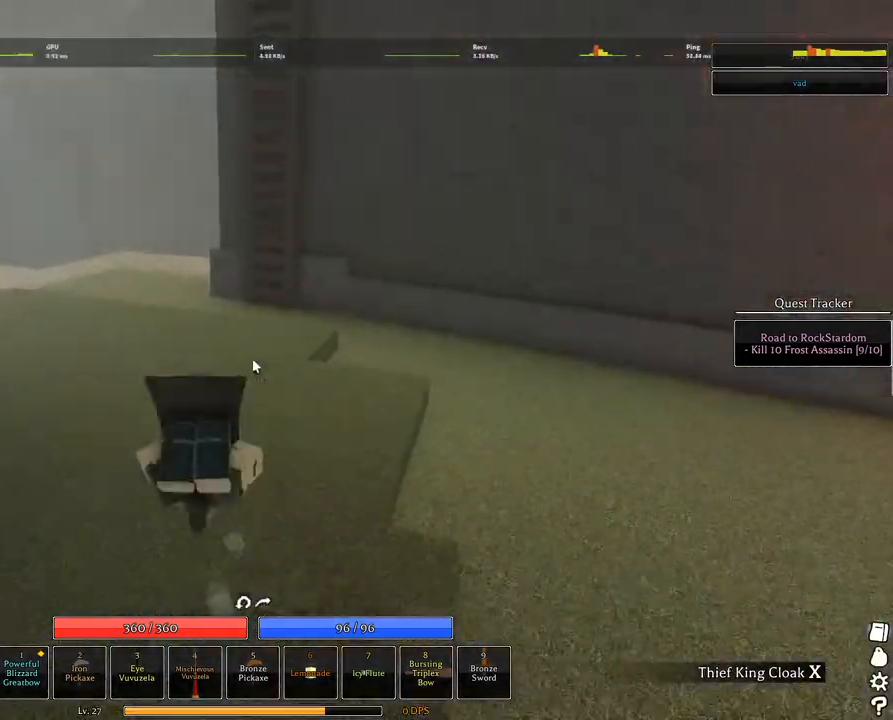
{"keys": ["q", "w"], "mouse": [], "events": [[34, "1", "down"], [184, "1", "up"], [367, "mouse_wheel", "down"], [417, "mouse_wheel", "up"], [500, "q", "down"]]}
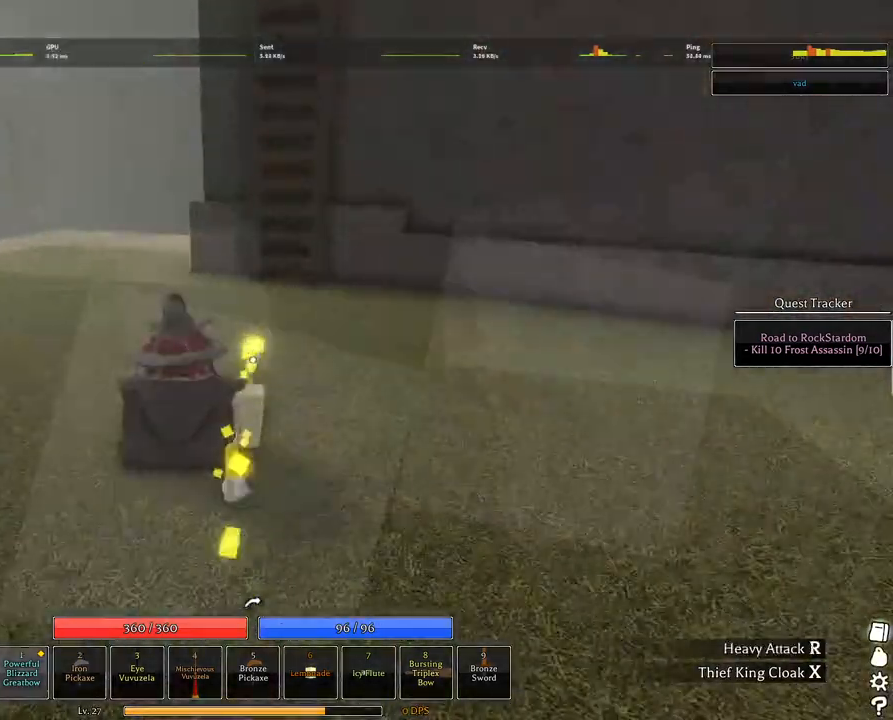
{"keys": ["q", "w"], "mouse": [], "events": [[100, "q", "up"], [200, "q", "down"], [250, "q", "up"], [284, "q", "down"], [384, "mouse_wheel", "down"], [384, "q", "up"], [434, "mouse_wheel", "up"], [434, "q", "down"]]}
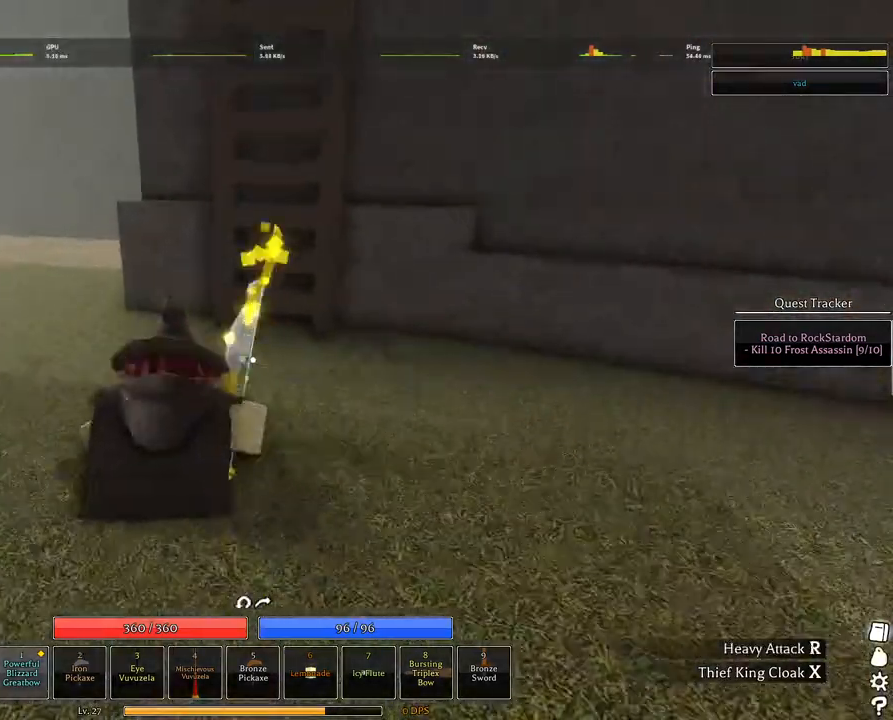
{"keys": ["1", "d", "shift", "w"], "mouse": [], "events": [[17, "q", "up"], [67, "q", "down"], [167, "q", "up"], [200, "space", "down"], [300, "space", "up"], [400, "1", "down"], [434, "shift", "down"], [500, "d", "down"]]}
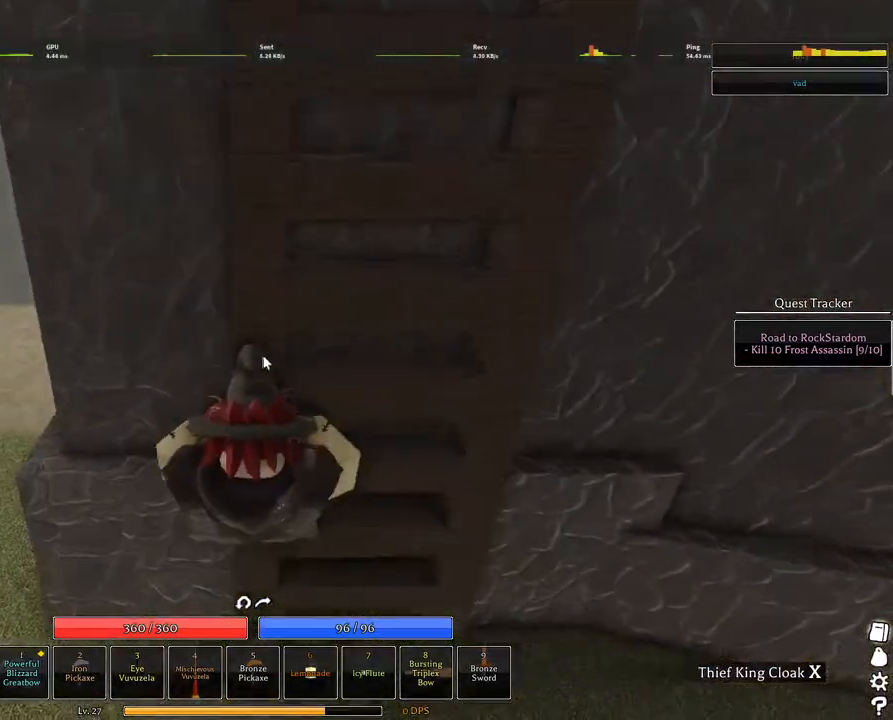
{"keys": ["shift", "w"], "mouse": ["right"], "events": [[34, "1", "up"], [84, "shift", "up"], [84, "w", "up"], [184, "w", "down"], [217, "d", "up"], [217, "mouse_right", "down"], [417, "shift", "down"]]}
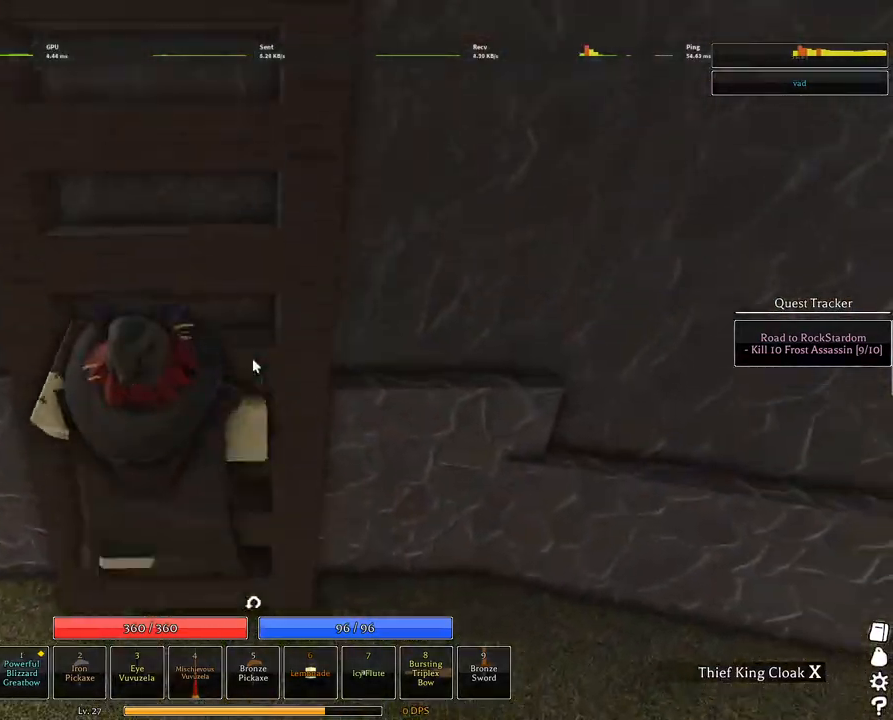
{"keys": ["shift", "w"], "mouse": ["right"], "events": [[100, "shift", "up"], [284, "shift", "down"]]}
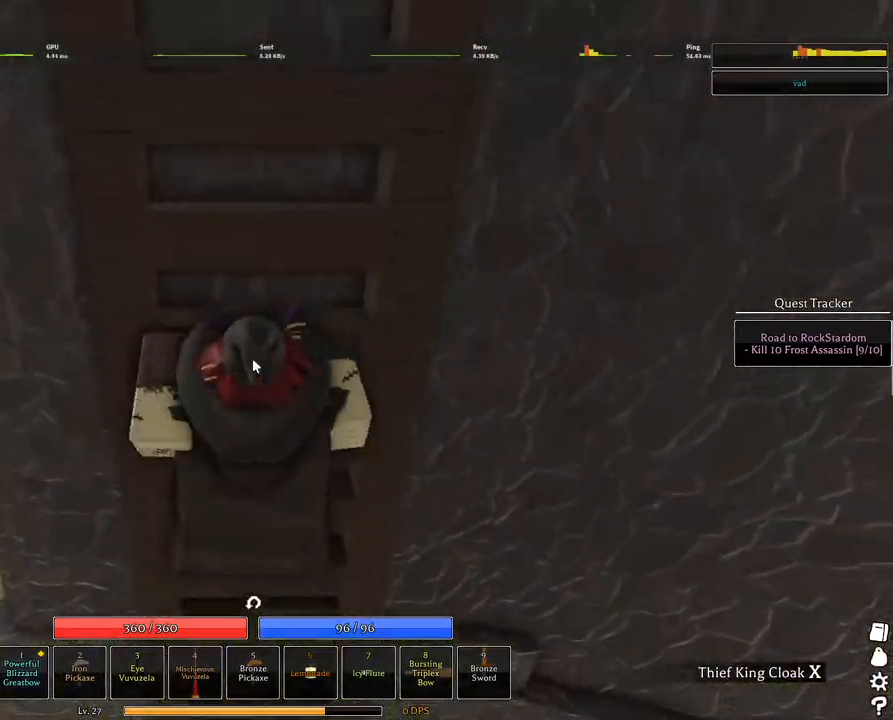
{"keys": ["w"], "mouse": ["right"], "events": [[17, "mouse_right", "up"], [17, "shift", "up"], [250, "mouse_right", "down"]]}
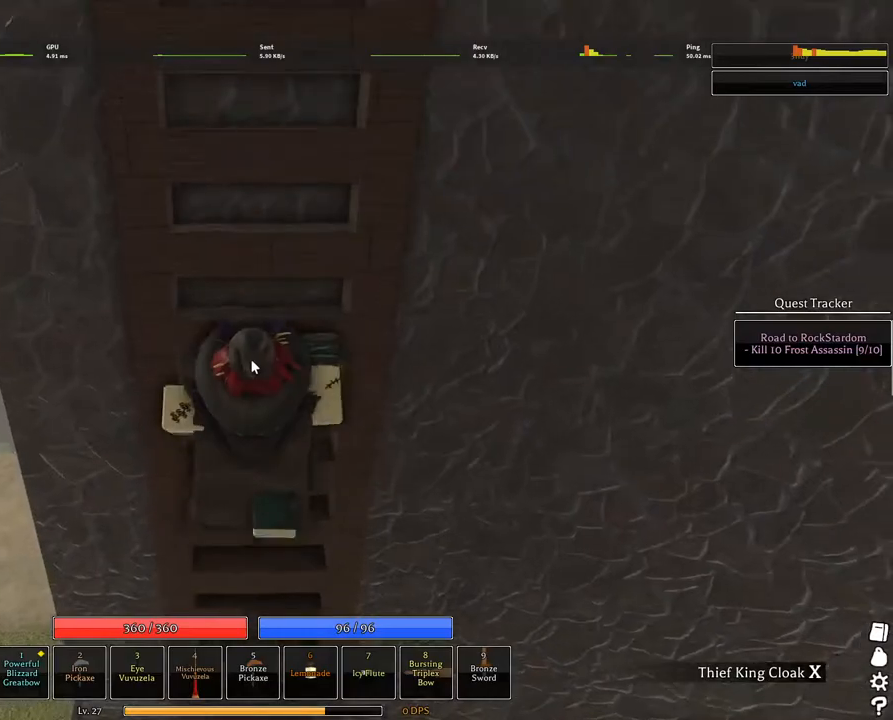
{"keys": ["w"], "mouse": ["right"], "events": [[34, "g", "down"], [134, "g", "up"], [317, "g", "down"], [367, "g", "up"]]}
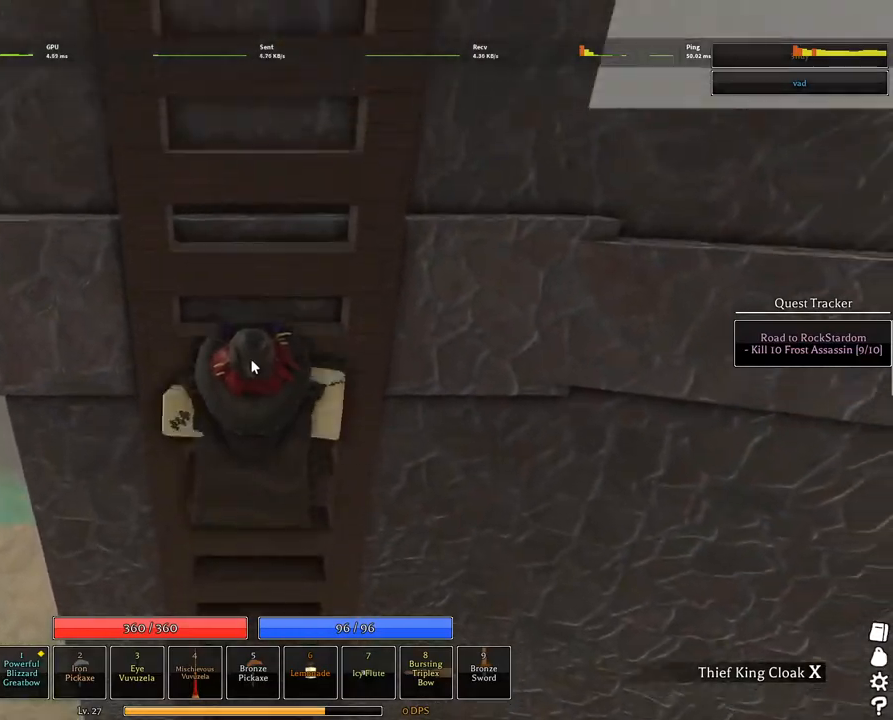
{"keys": ["w"], "mouse": ["right"], "events": [[100, "g", "down"], [150, "g", "up"], [334, "g", "down"], [384, "g", "up"]]}
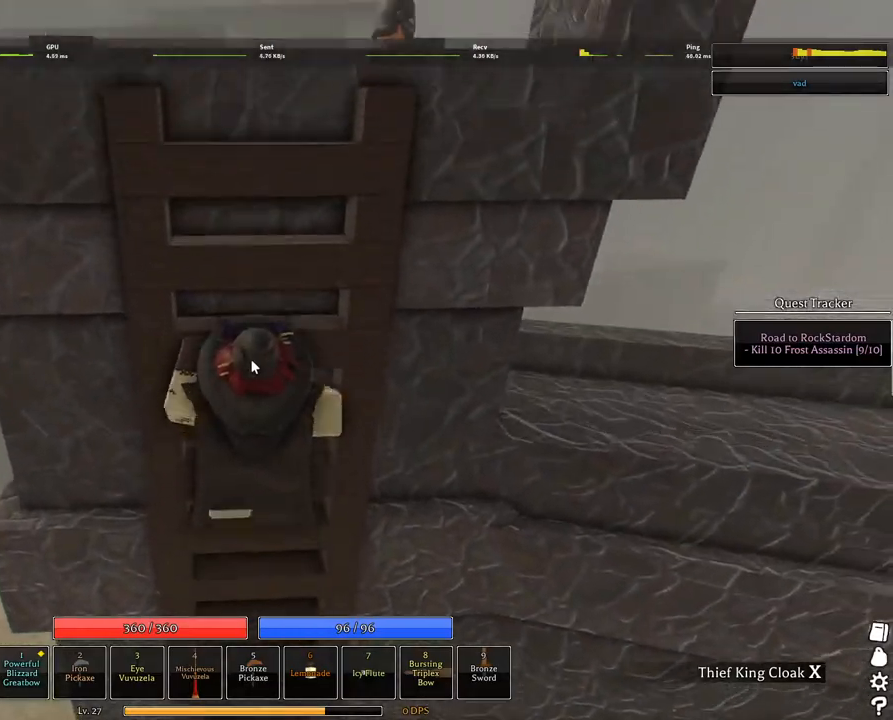
{"keys": ["w"], "mouse": ["right"], "events": [[17, "g", "down"], [67, "g", "up"]]}
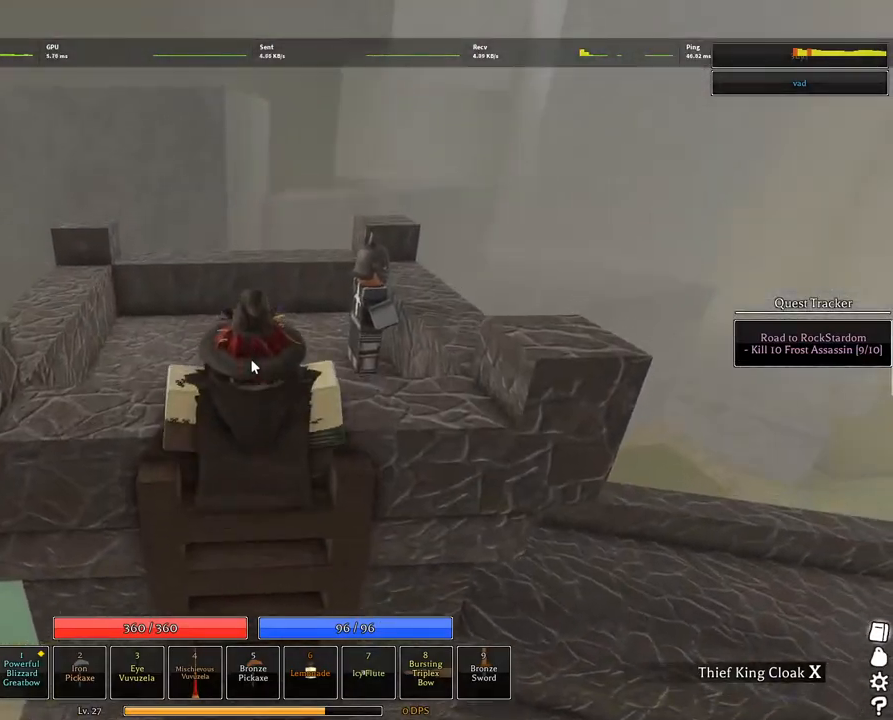
{"keys": [], "mouse": [], "events": [[317, "g", "down"], [317, "mouse_right", "up"], [367, "w", "up"], [417, "g", "up"], [450, "g", "down"], [500, "g", "up"]]}
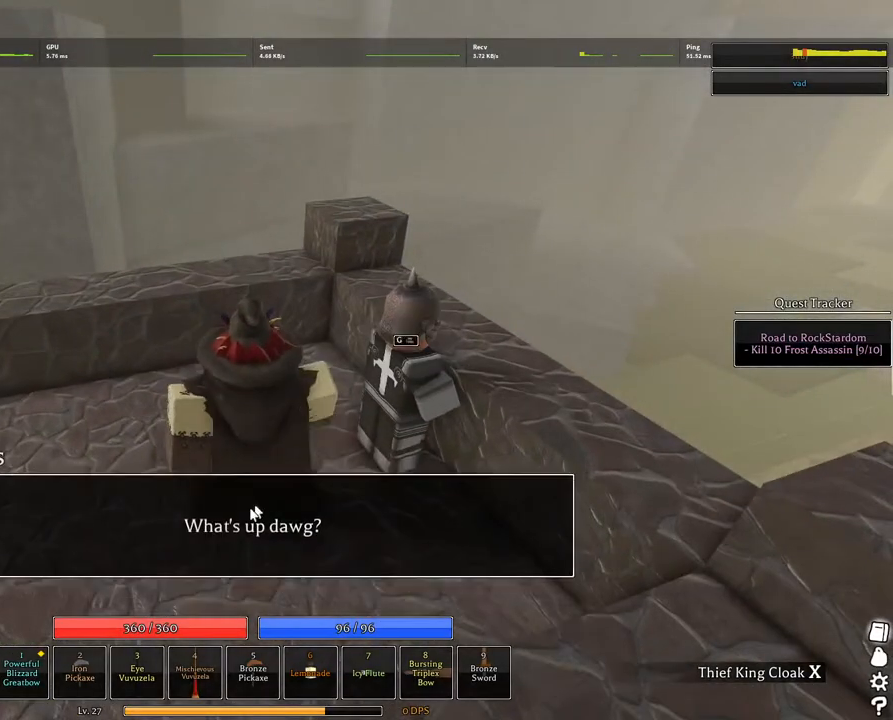
{"keys": [], "mouse": [], "events": [[100, "g", "down"], [184, "g", "up"], [234, "g", "down"], [334, "g", "up"]]}
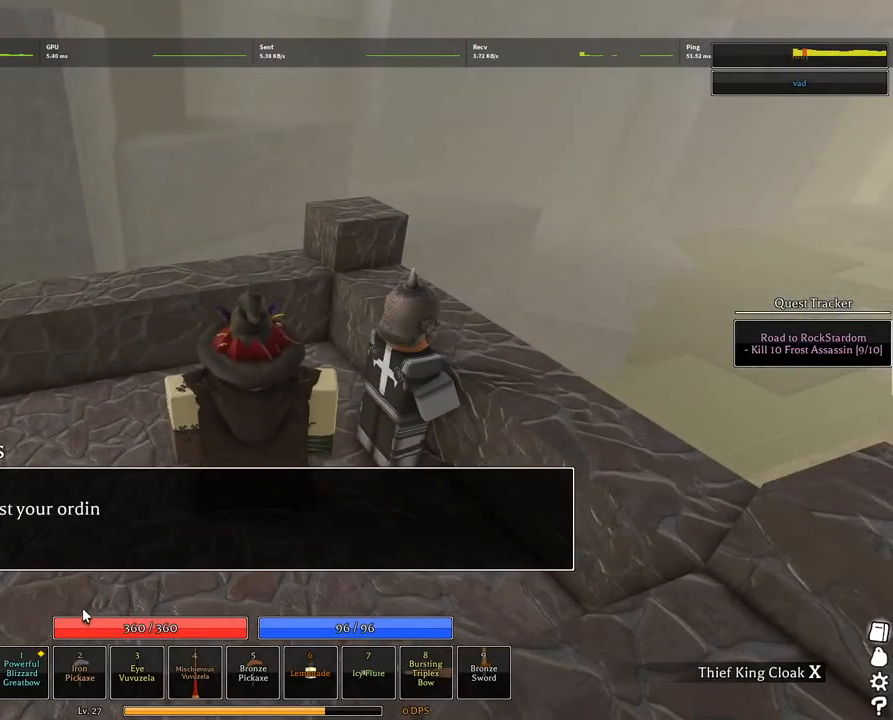
{"keys": [], "mouse": [], "events": [[67, "g", "down"], [167, "g", "up"], [250, "g", "down"], [300, "g", "up"], [400, "g", "down"], [450, "g", "up"]]}
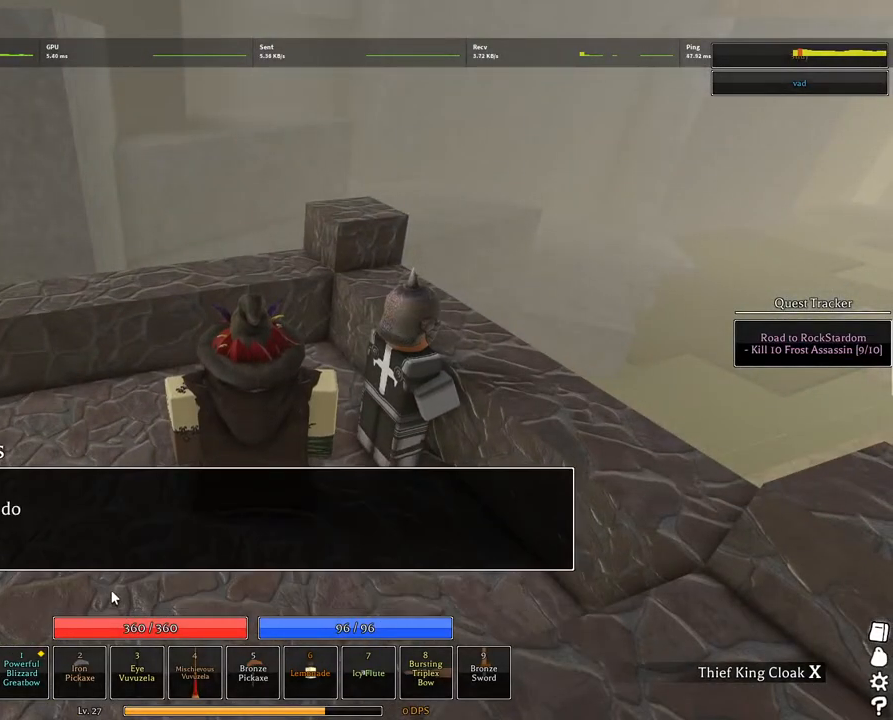
{"keys": [], "mouse": [], "events": [[34, "g", "down"], [84, "g", "up"], [184, "g", "down"], [217, "g", "up"], [317, "g", "down"], [367, "g", "up"], [467, "g", "down"], [500, "g", "up"]]}
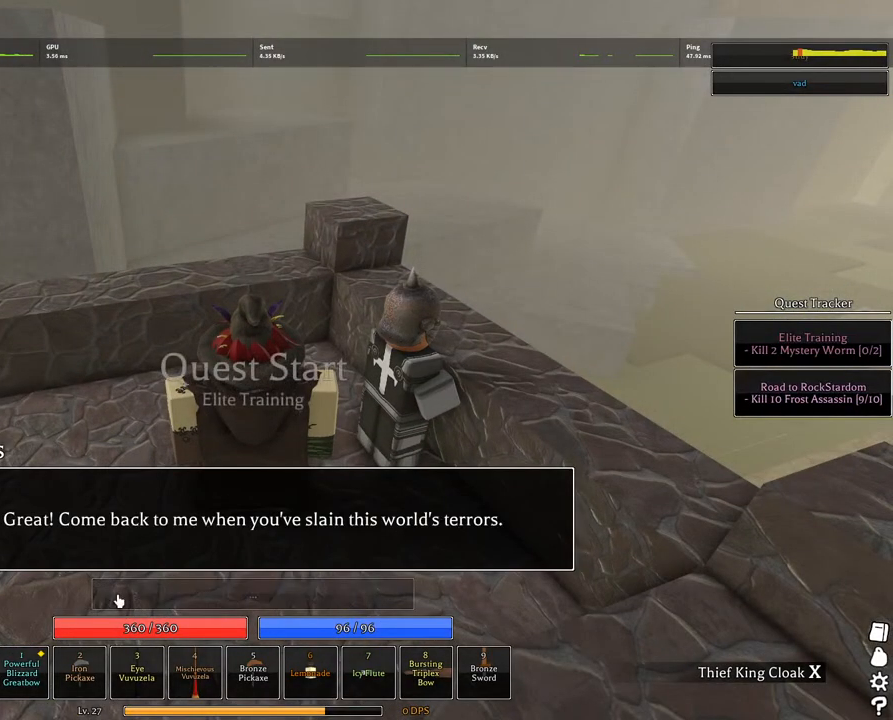
{"keys": [], "mouse": ["right"], "events": [[100, "g", "down"], [150, "g", "up"], [234, "g", "down"], [284, "g", "up"], [334, "mouse_right", "down"]]}
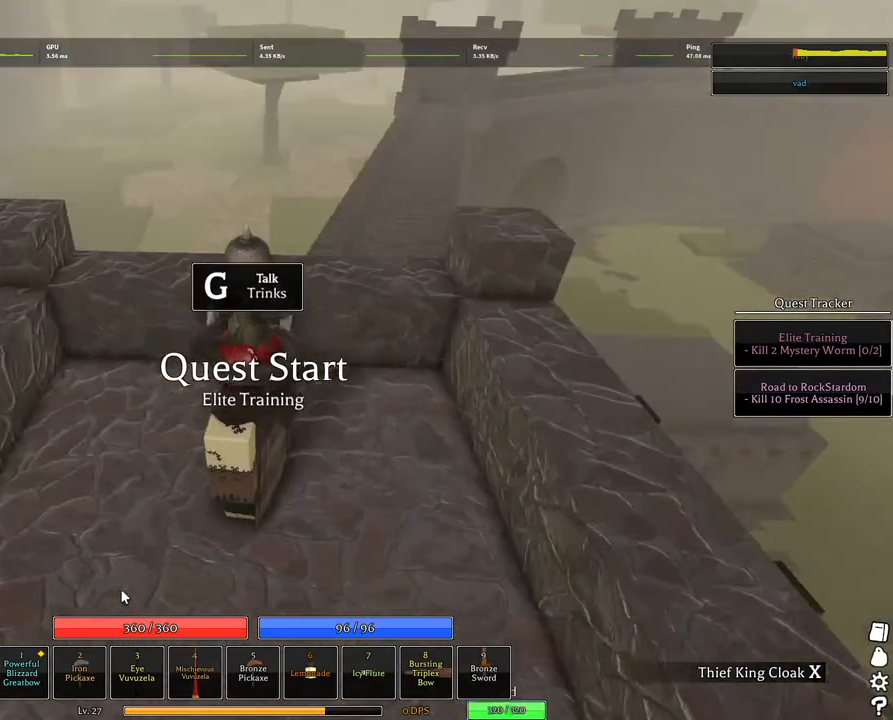
{"keys": ["w"], "mouse": ["right"], "events": [[17, "w", "down"], [117, "d", "down"], [117, "shift", "down"], [300, "d", "up"], [300, "shift", "up"]]}
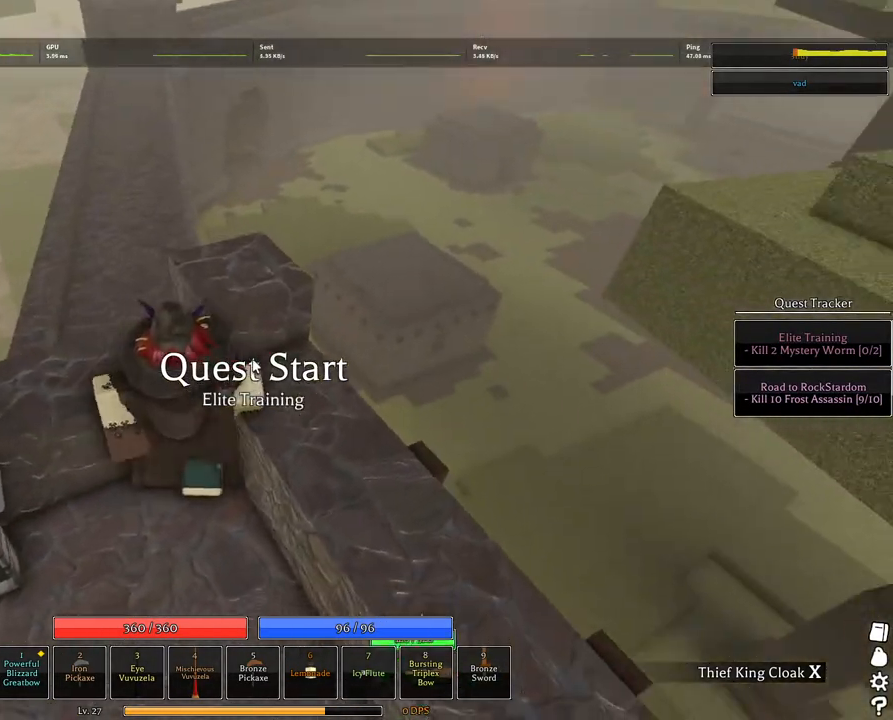
{"keys": ["a", "w"], "mouse": ["right"], "events": [[34, "space", "down"], [184, "space", "up"], [500, "a", "down"]]}
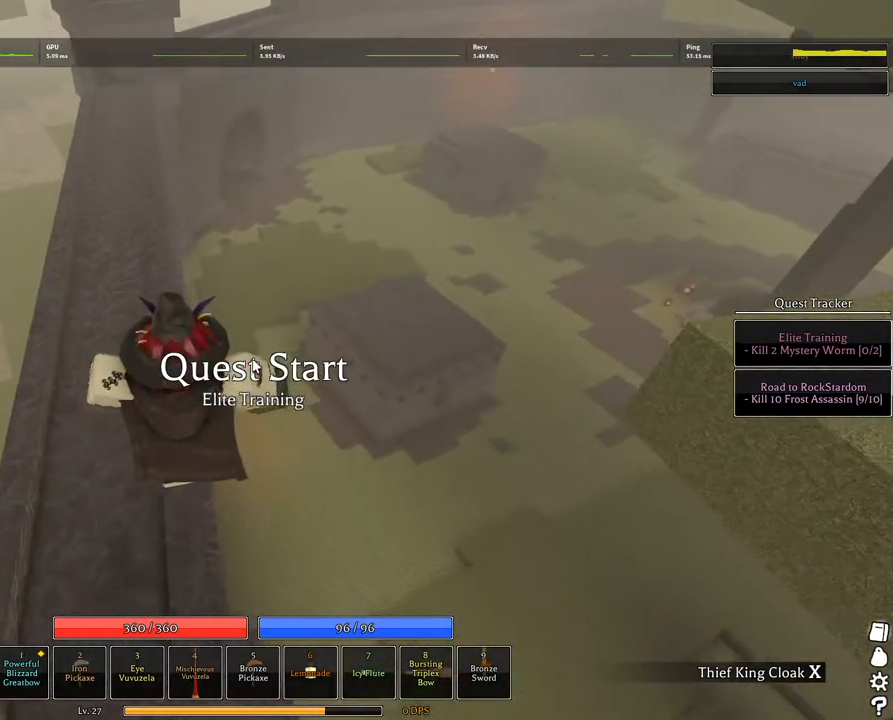
{"keys": ["space", "w"], "mouse": [], "events": [[250, "a", "up"], [284, "mouse_right", "up"], [334, "space", "down"]]}
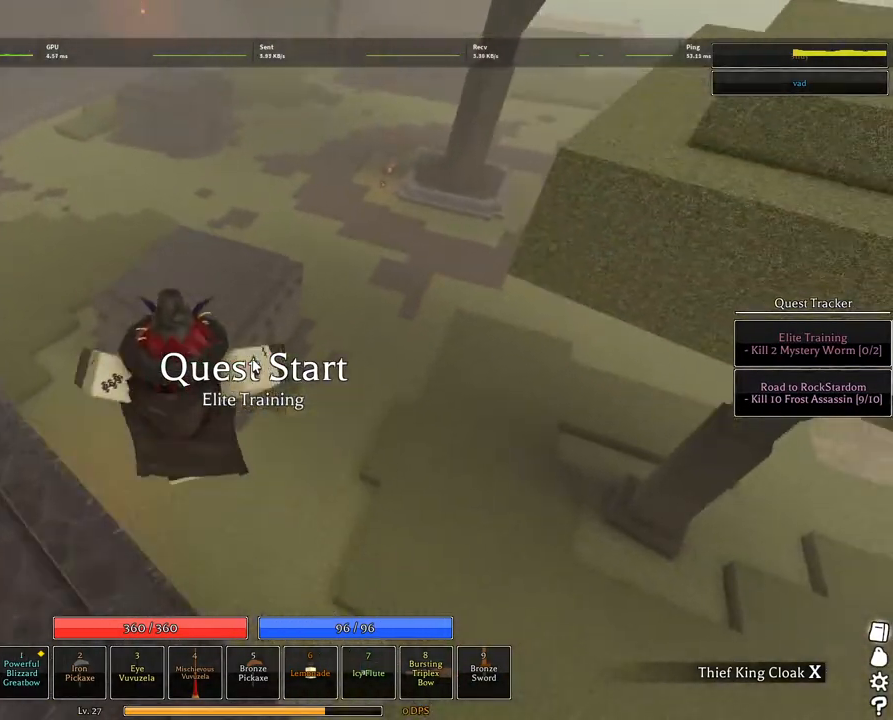
{"keys": ["w"], "mouse": [], "events": [[117, "q", "down"], [167, "q", "up"], [250, "q", "down"], [450, "q", "up"], [500, "space", "up"]]}
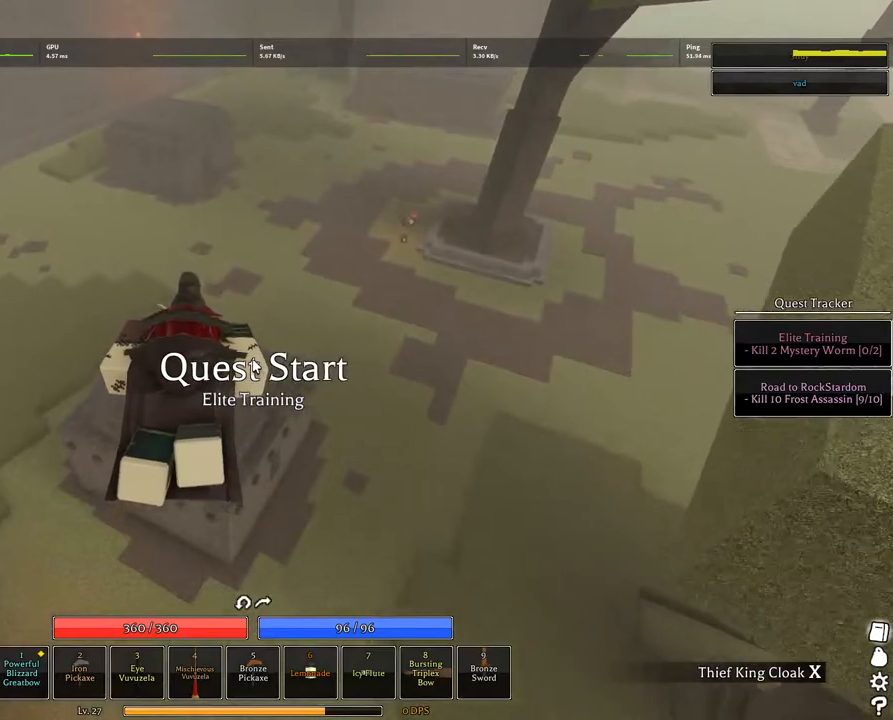
{"keys": ["w"], "mouse": [], "events": []}
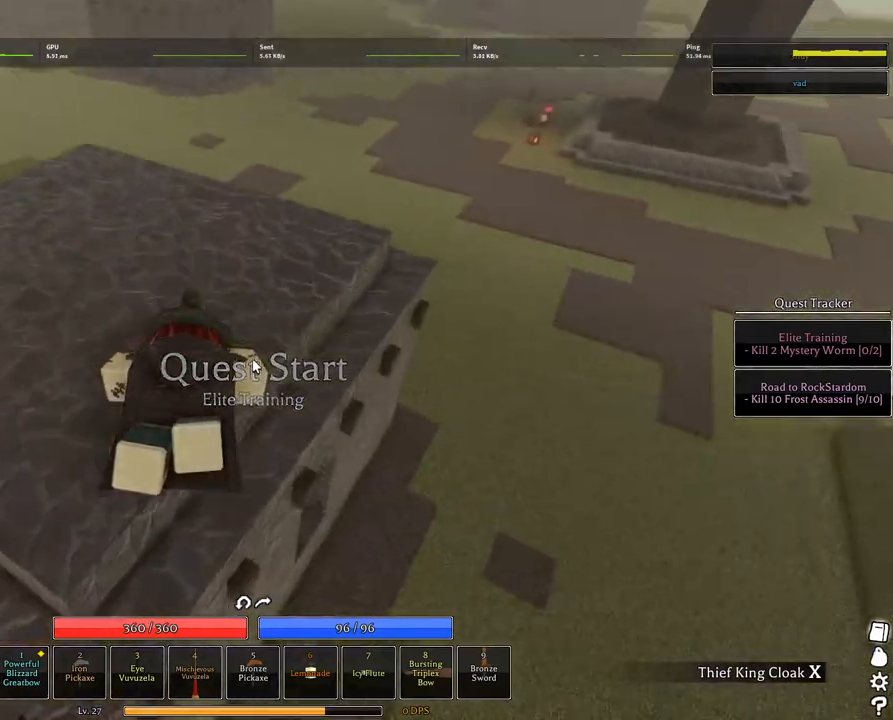
{"keys": ["d", "w"], "mouse": [], "events": [[250, "d", "down"], [434, "d", "up"], [484, "d", "down"]]}
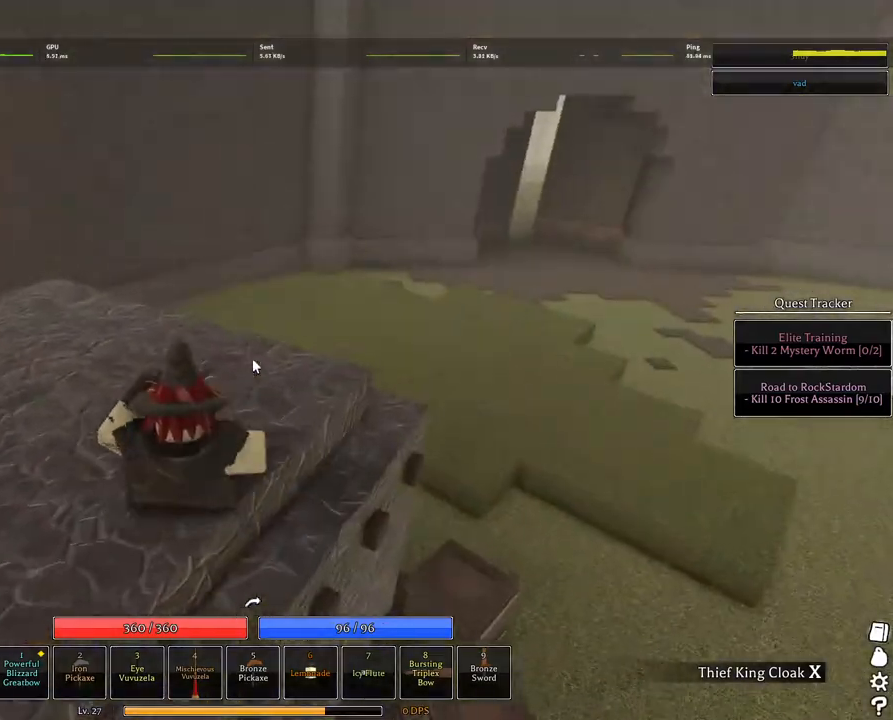
{"keys": ["d"], "mouse": ["wheel"], "events": [[350, "w", "up"], [484, "mouse_wheel", "down"]]}
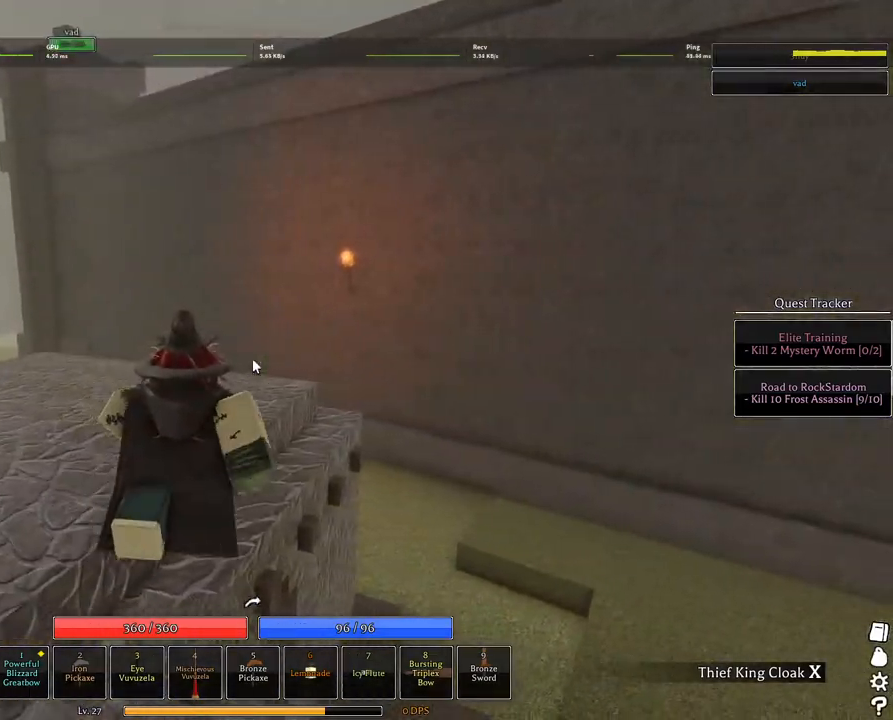
{"keys": ["a", "w"], "mouse": ["right"], "events": [[84, "mouse_wheel", "up"], [267, "shift", "down"], [267, "w", "down"], [317, "mouse_right", "down"], [467, "d", "up"], [500, "a", "down"], [500, "shift", "up"]]}
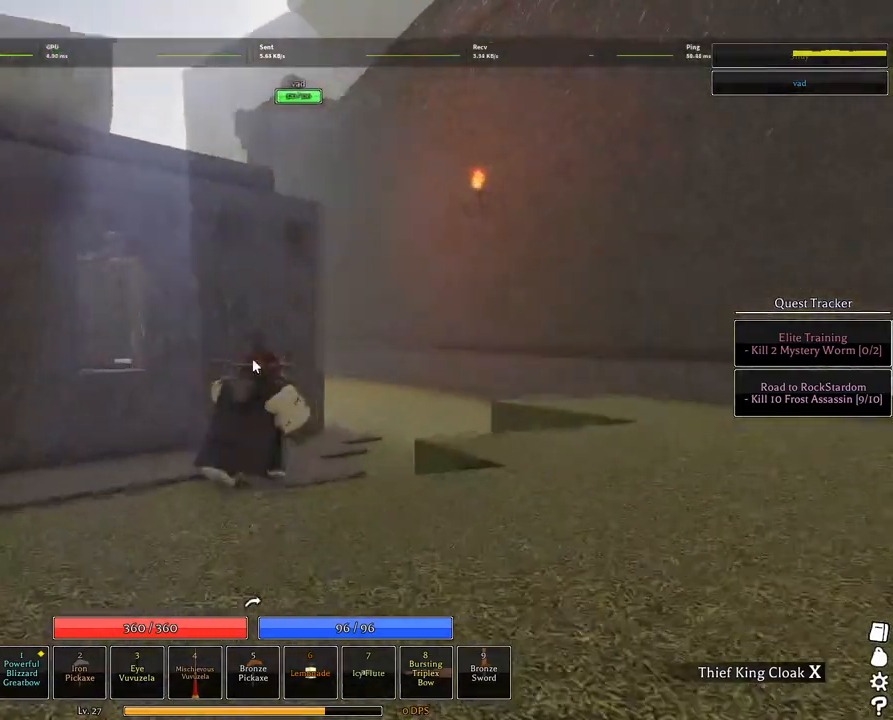
{"keys": ["a", "space"], "mouse": [], "events": [[50, "mouse_right", "up"], [50, "w", "up"], [184, "space", "down"], [234, "space", "up"], [334, "space", "down"]]}